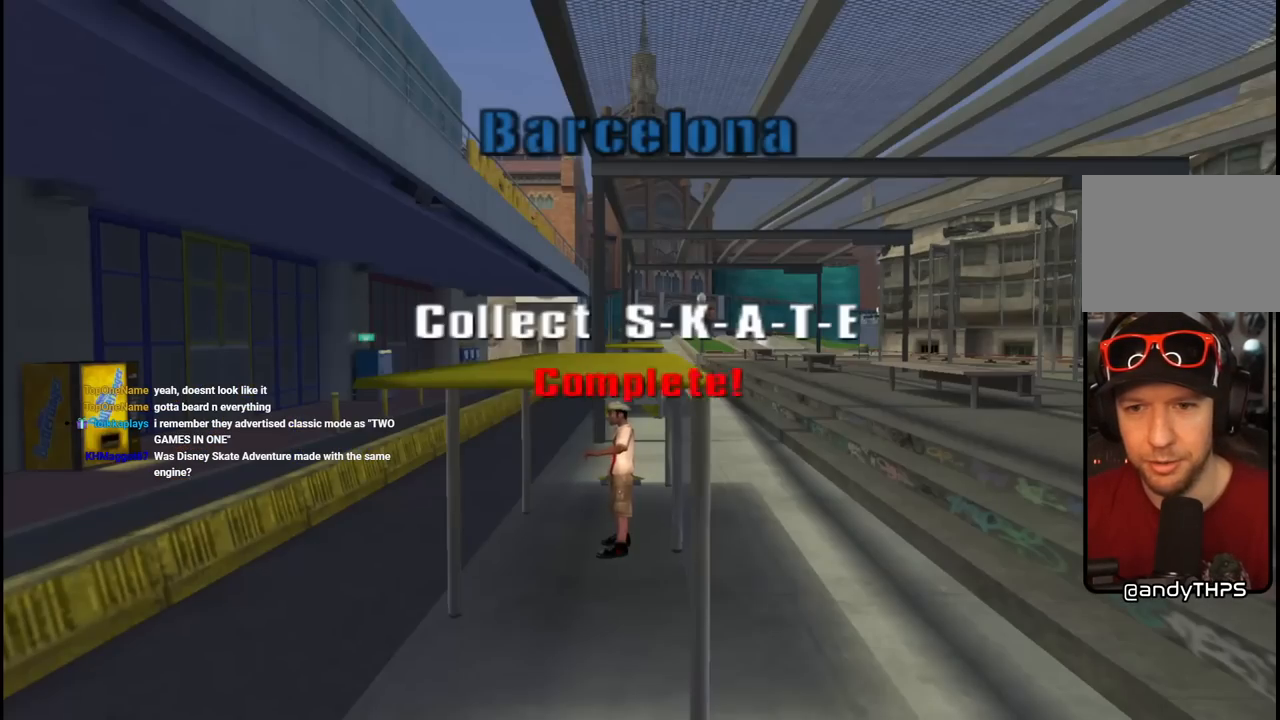
Gameplay with a controller (PlayStation layout); each line is a JSON object with the inputs held at the frame after it. "events" lists button and stick changes between this image and that frame as [ms after this image, input, new state], when the widget could be followed in between. Not read: L1.
{"buttons": [], "left_stick": "center", "right_stick": "center", "events": [[50, "CROSS", "up"]]}
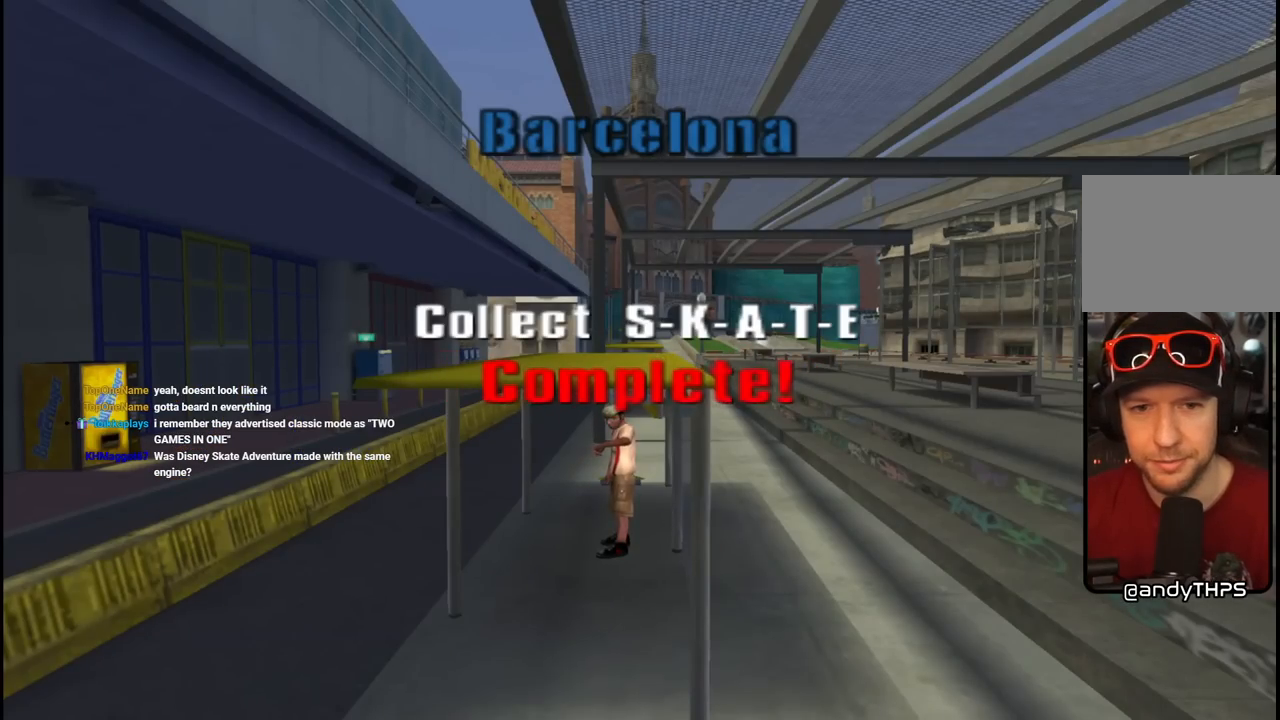
{"buttons": [], "left_stick": "center", "right_stick": "center", "events": []}
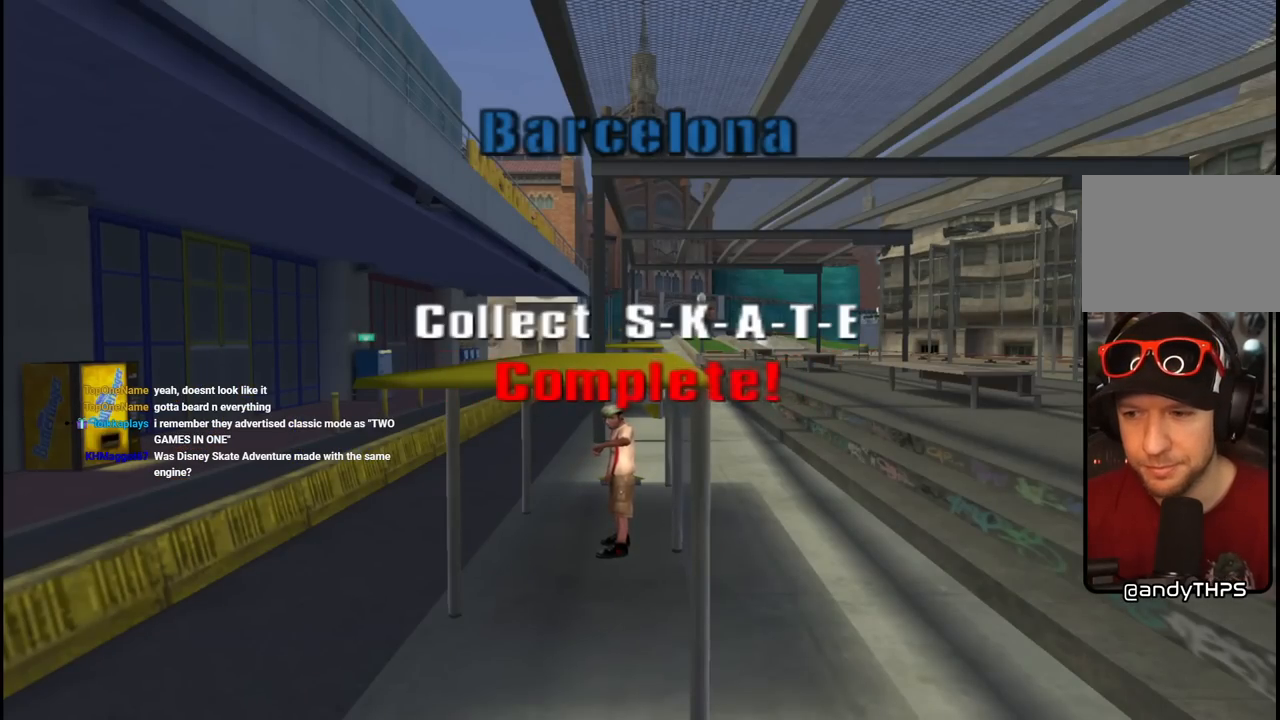
{"buttons": [], "left_stick": "center", "right_stick": "center", "events": [[33, "CROSS", "down"], [250, "CROSS", "up"]]}
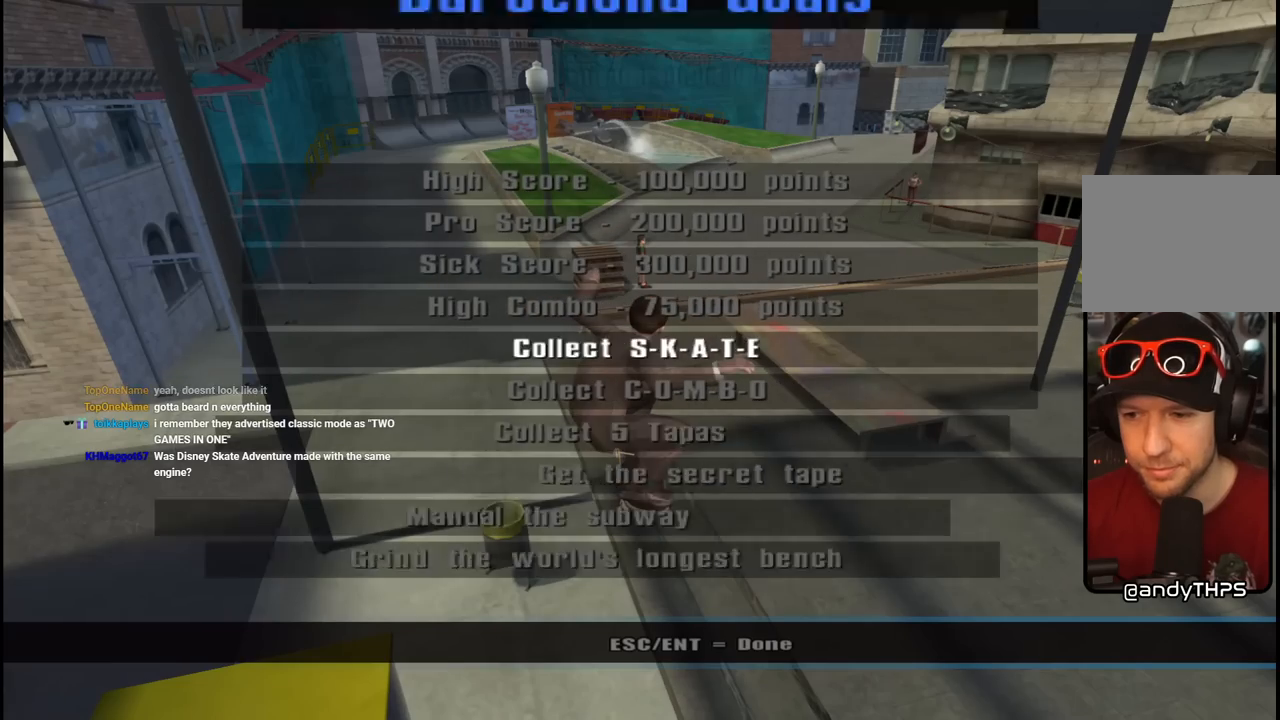
{"buttons": [], "left_stick": "center", "right_stick": "center", "events": []}
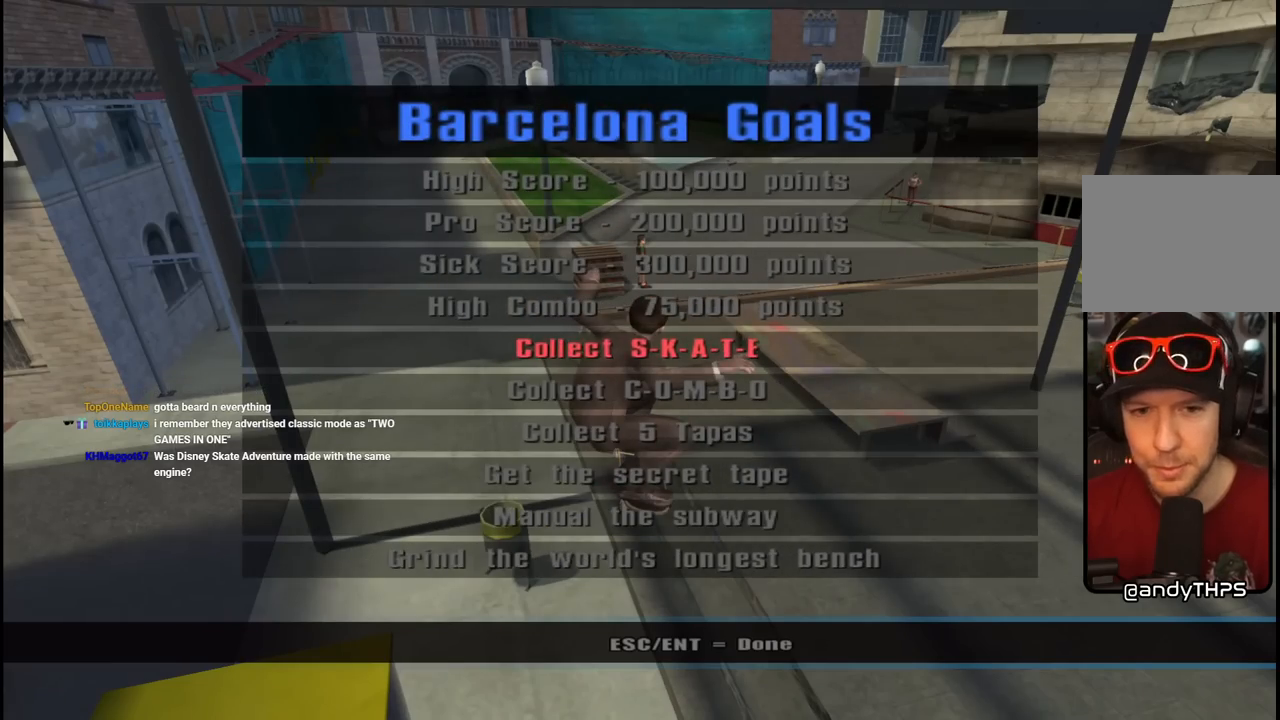
{"buttons": [], "left_stick": "center", "right_stick": "center", "events": [[167, "CROSS", "down"], [367, "CROSS", "up"]]}
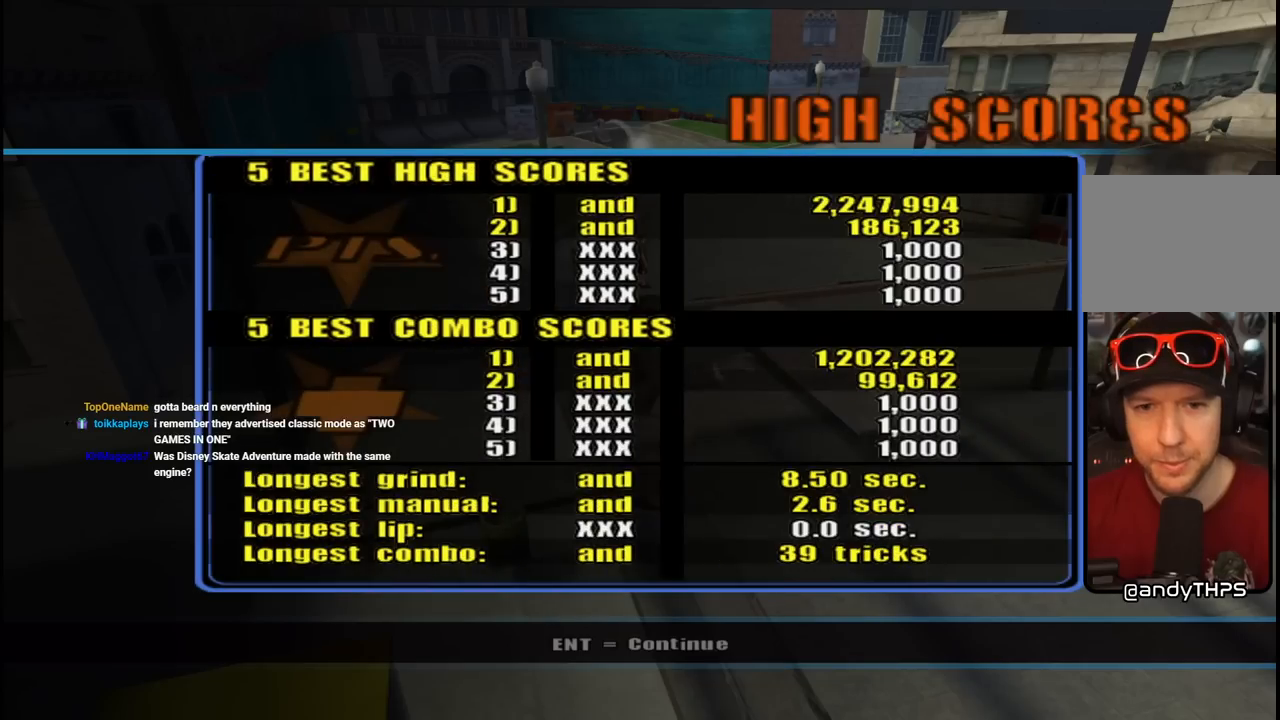
{"buttons": ["CROSS"], "left_stick": "center", "right_stick": "center", "events": [[433, "CROSS", "down"]]}
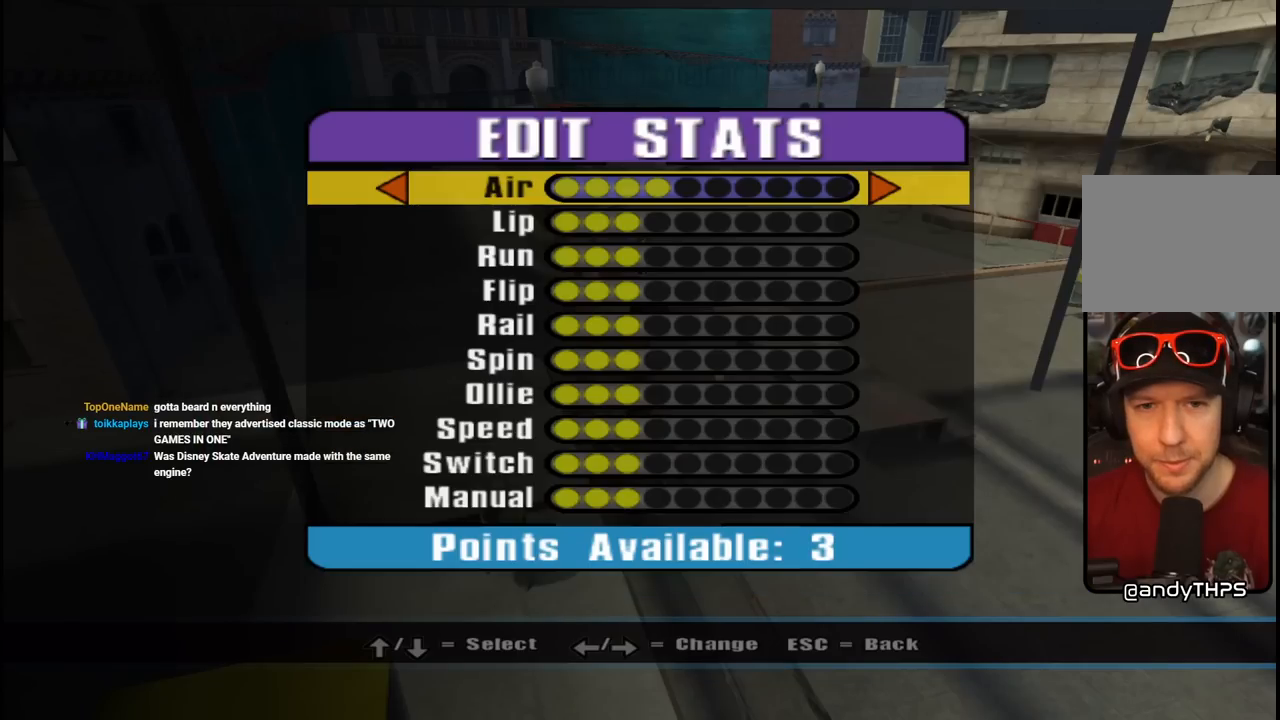
{"buttons": [], "left_stick": "center", "right_stick": "center", "events": [[117, "CROSS", "up"]]}
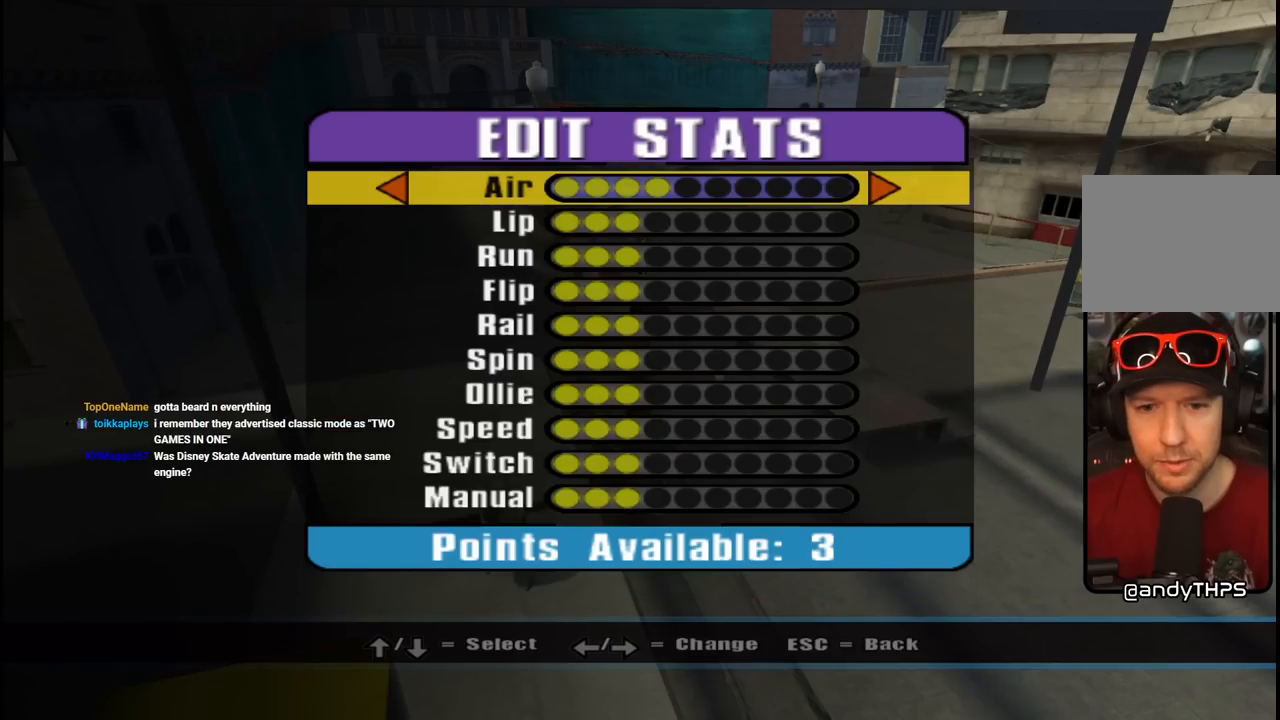
{"buttons": [], "left_stick": "center", "right_stick": "center", "events": []}
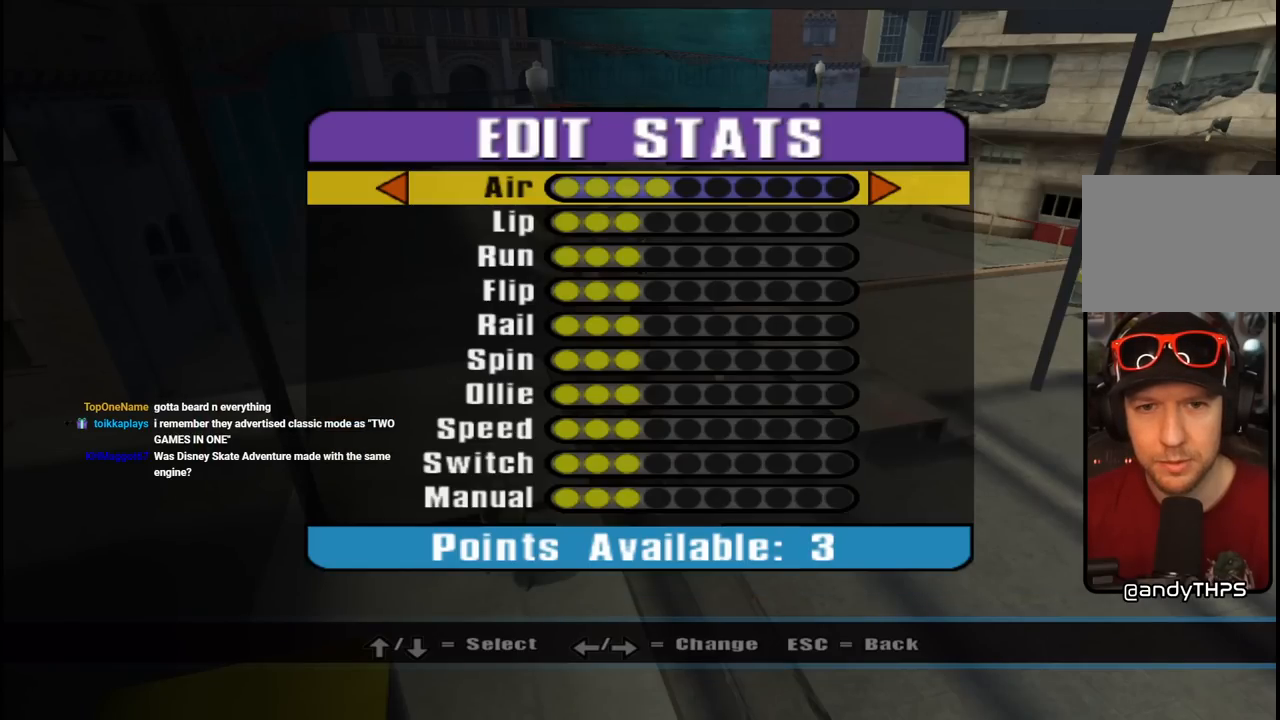
{"buttons": [], "left_stick": "center", "right_stick": "center", "events": []}
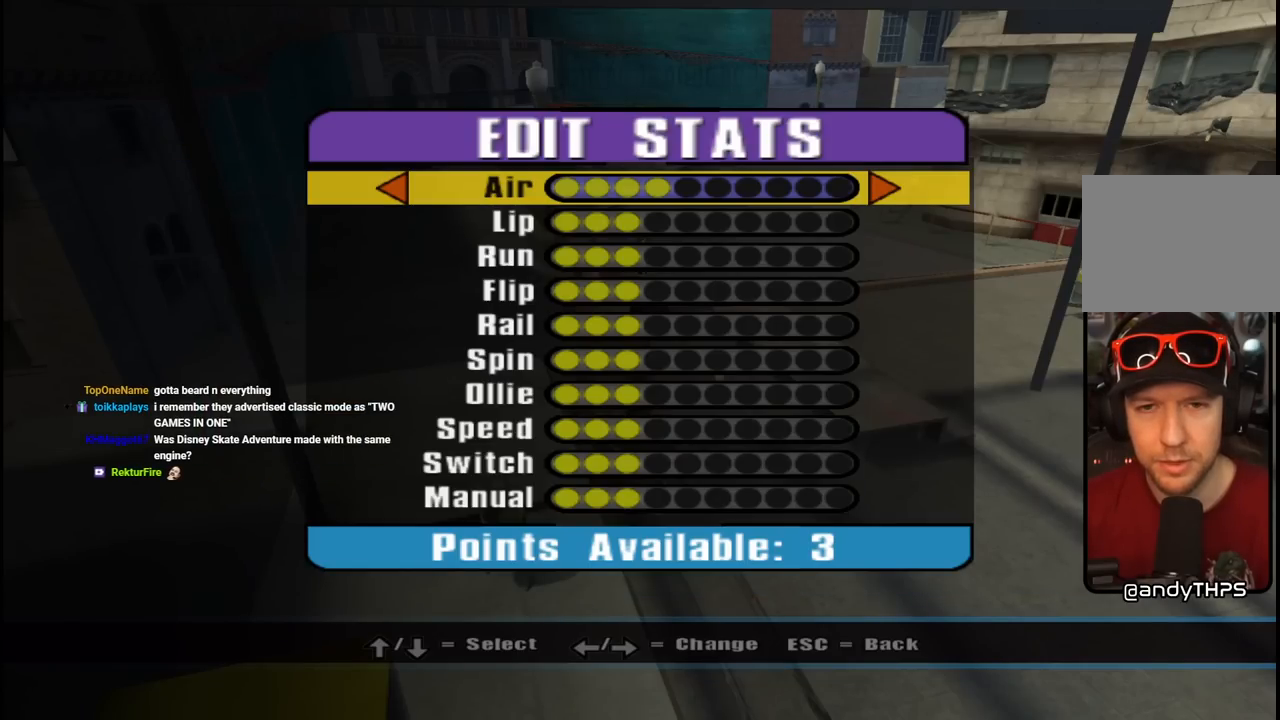
{"buttons": [], "left_stick": "center", "right_stick": "center", "events": []}
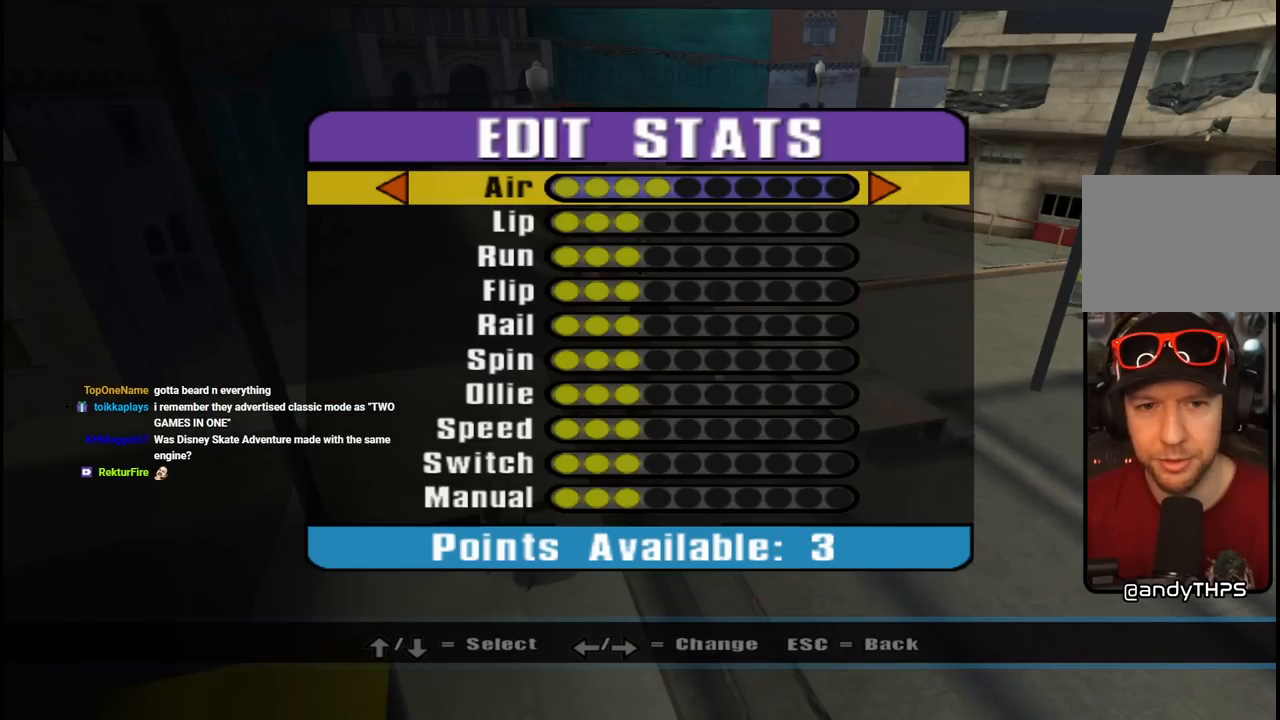
{"buttons": ["DPAD_DOWN"], "left_stick": "center", "right_stick": "center", "events": [[133, "DPAD_DOWN", "down"]]}
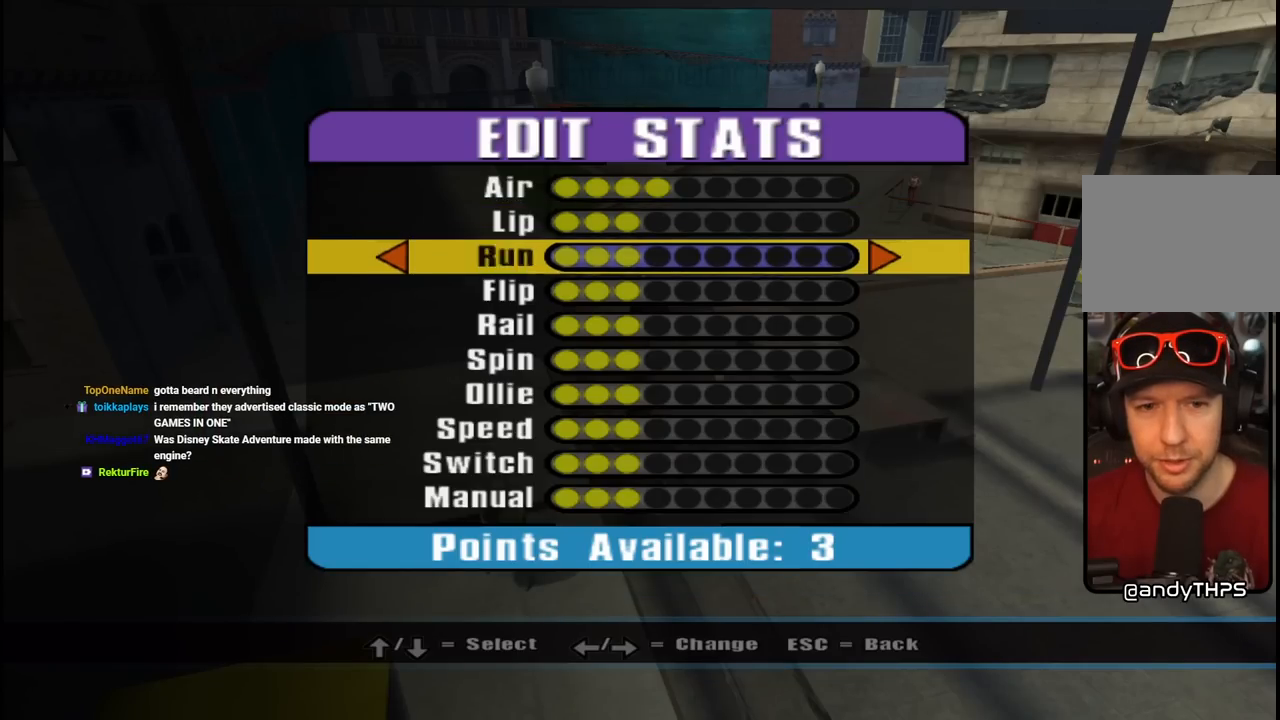
{"buttons": ["DPAD_UP"], "left_stick": "center", "right_stick": "center", "events": [[200, "DPAD_DOWN", "up"], [467, "DPAD_UP", "down"]]}
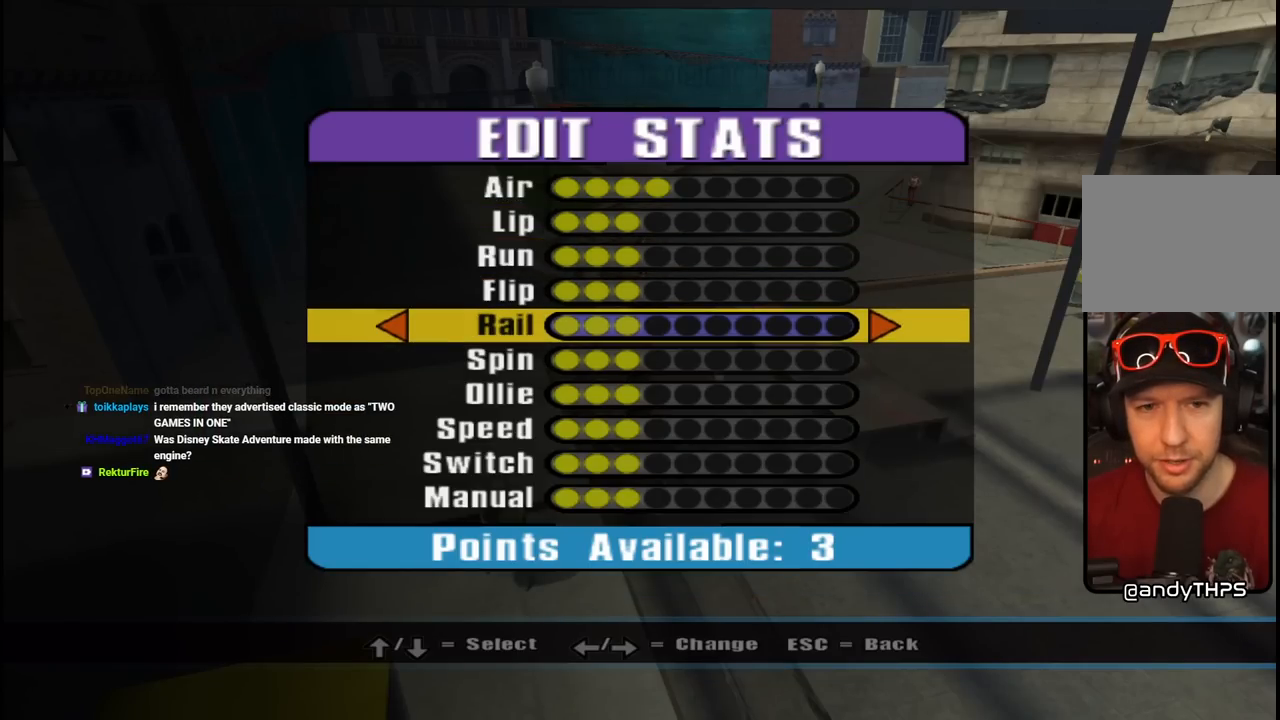
{"buttons": [], "left_stick": "center", "right_stick": "center", "events": [[67, "DPAD_UP", "up"], [133, "DPAD_UP", "down"], [217, "DPAD_UP", "up"], [300, "DPAD_UP", "down"], [367, "DPAD_UP", "up"], [433, "DPAD_UP", "down"], [500, "DPAD_UP", "up"]]}
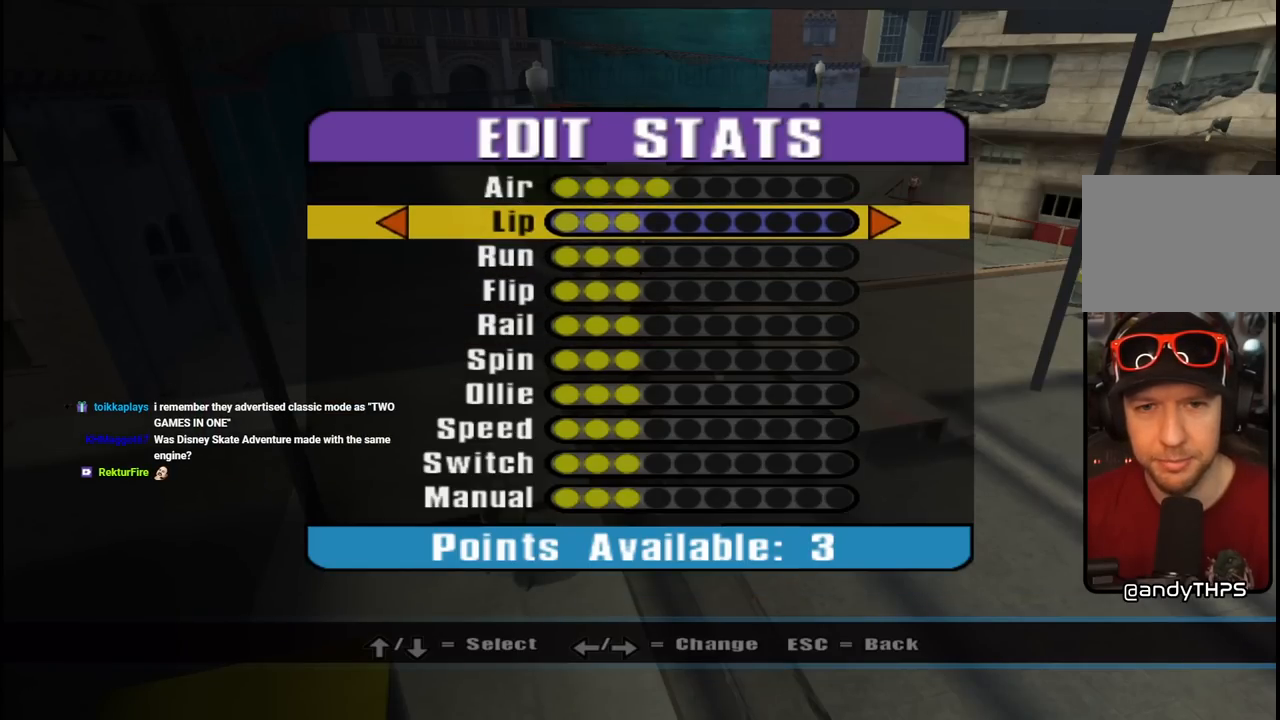
{"buttons": [], "left_stick": "center", "right_stick": "center", "events": [[117, "DPAD_LEFT", "down"], [200, "DPAD_LEFT", "up"], [283, "DPAD_LEFT", "down"], [350, "DPAD_LEFT", "up"], [417, "DPAD_LEFT", "down"], [483, "DPAD_LEFT", "up"]]}
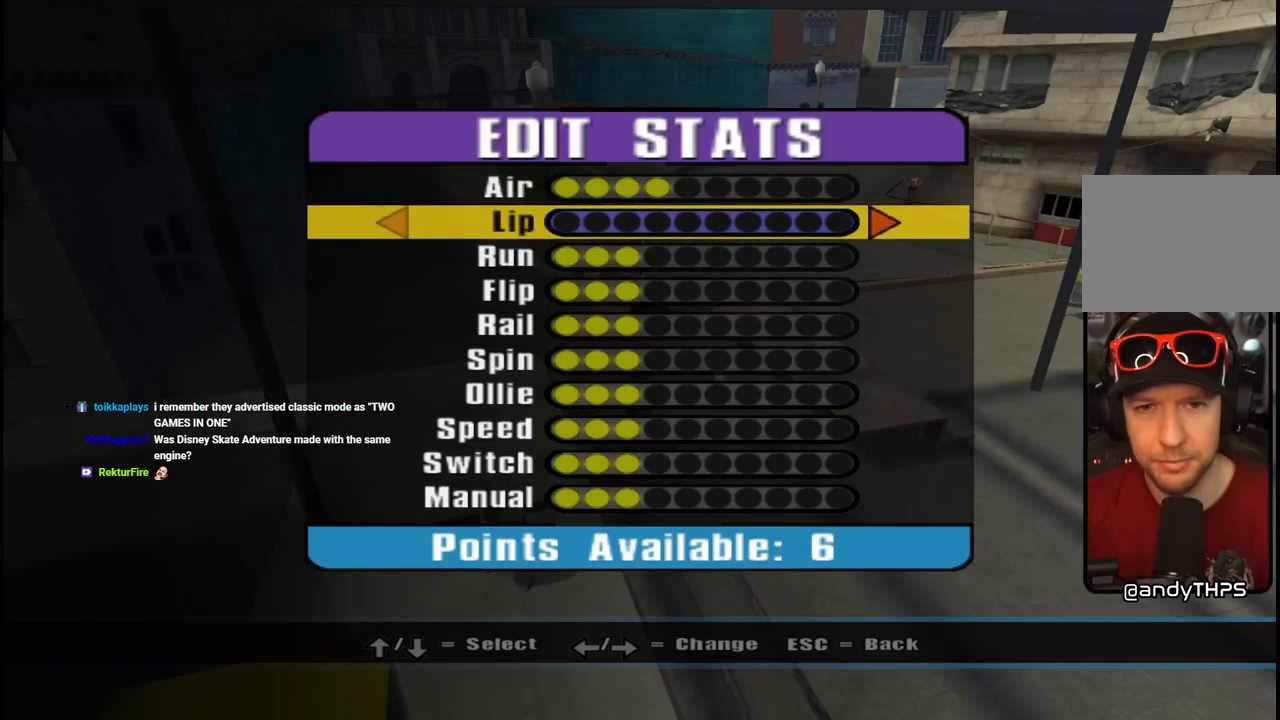
{"buttons": [], "left_stick": "center", "right_stick": "center", "events": [[167, "DPAD_DOWN", "down"], [233, "DPAD_DOWN", "up"], [367, "DPAD_DOWN", "down"], [433, "DPAD_DOWN", "up"]]}
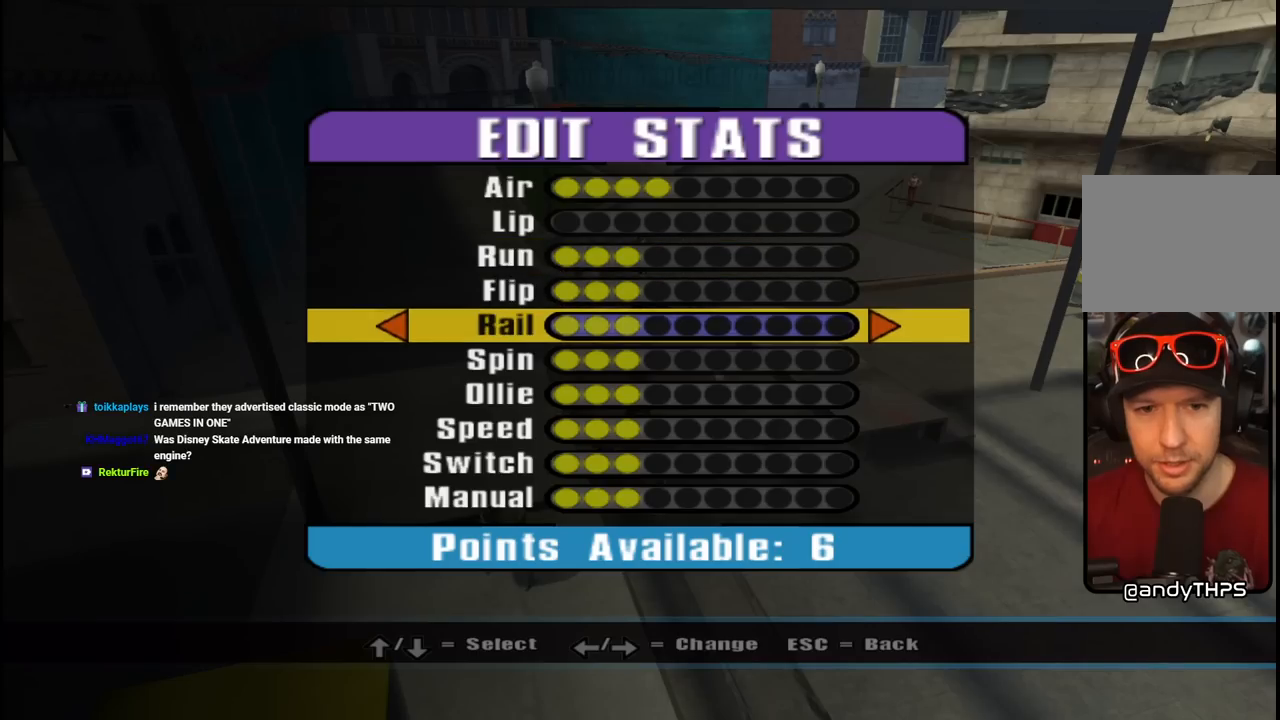
{"buttons": [], "left_stick": "center", "right_stick": "center", "events": [[17, "DPAD_DOWN", "down"], [100, "DPAD_DOWN", "up"], [150, "DPAD_DOWN", "down"], [217, "DPAD_DOWN", "up"], [300, "DPAD_DOWN", "down"], [400, "DPAD_DOWN", "up"]]}
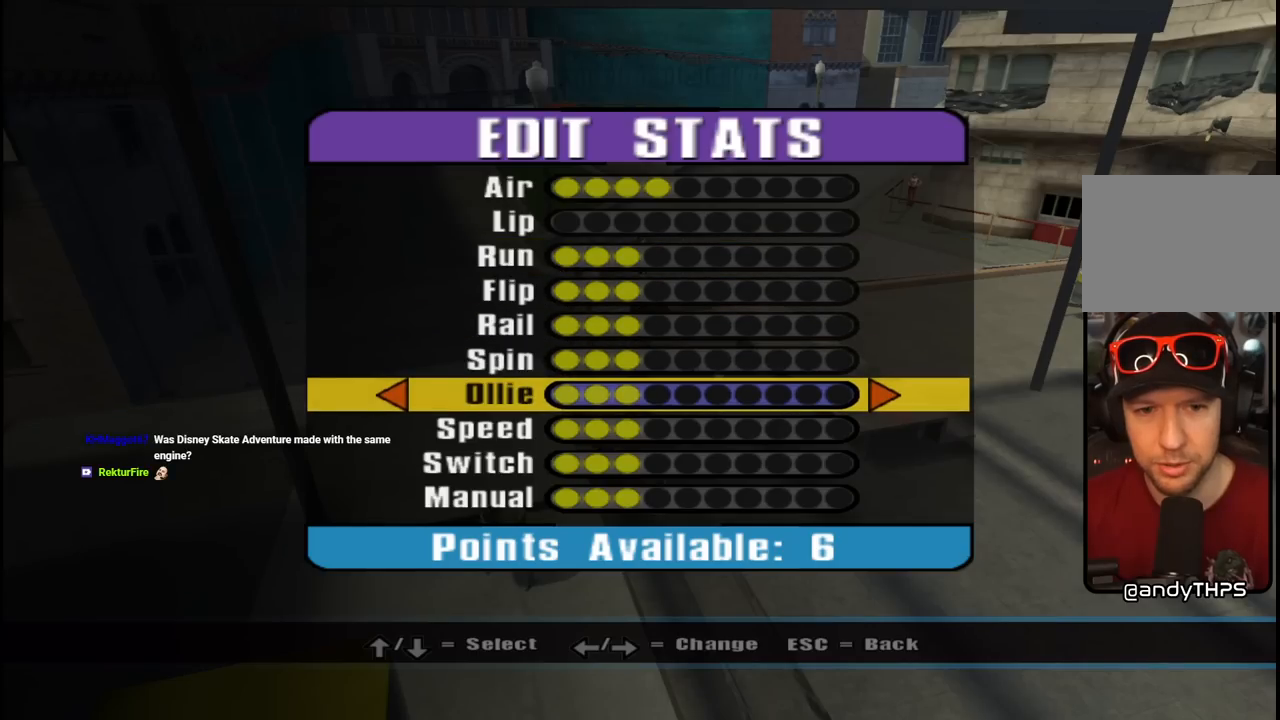
{"buttons": [], "left_stick": "center", "right_stick": "center", "events": [[283, "DPAD_RIGHT", "down"], [367, "DPAD_RIGHT", "up"], [417, "DPAD_RIGHT", "down"], [500, "DPAD_RIGHT", "up"]]}
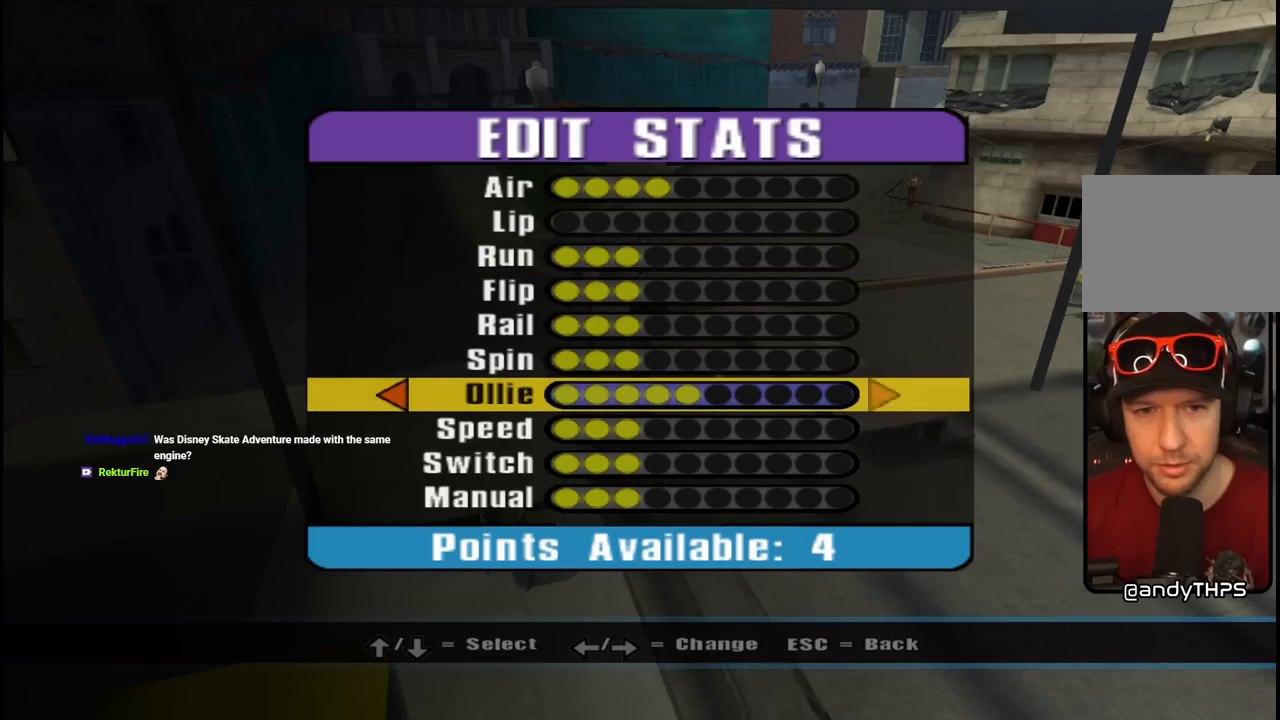
{"buttons": [], "left_stick": "center", "right_stick": "center", "events": [[33, "DPAD_RIGHT", "down"], [117, "DPAD_RIGHT", "up"], [150, "DPAD_RIGHT", "down"], [250, "DPAD_RIGHT", "up"], [283, "DPAD_RIGHT", "down"], [383, "DPAD_RIGHT", "up"], [433, "DPAD_RIGHT", "down"], [500, "DPAD_RIGHT", "up"]]}
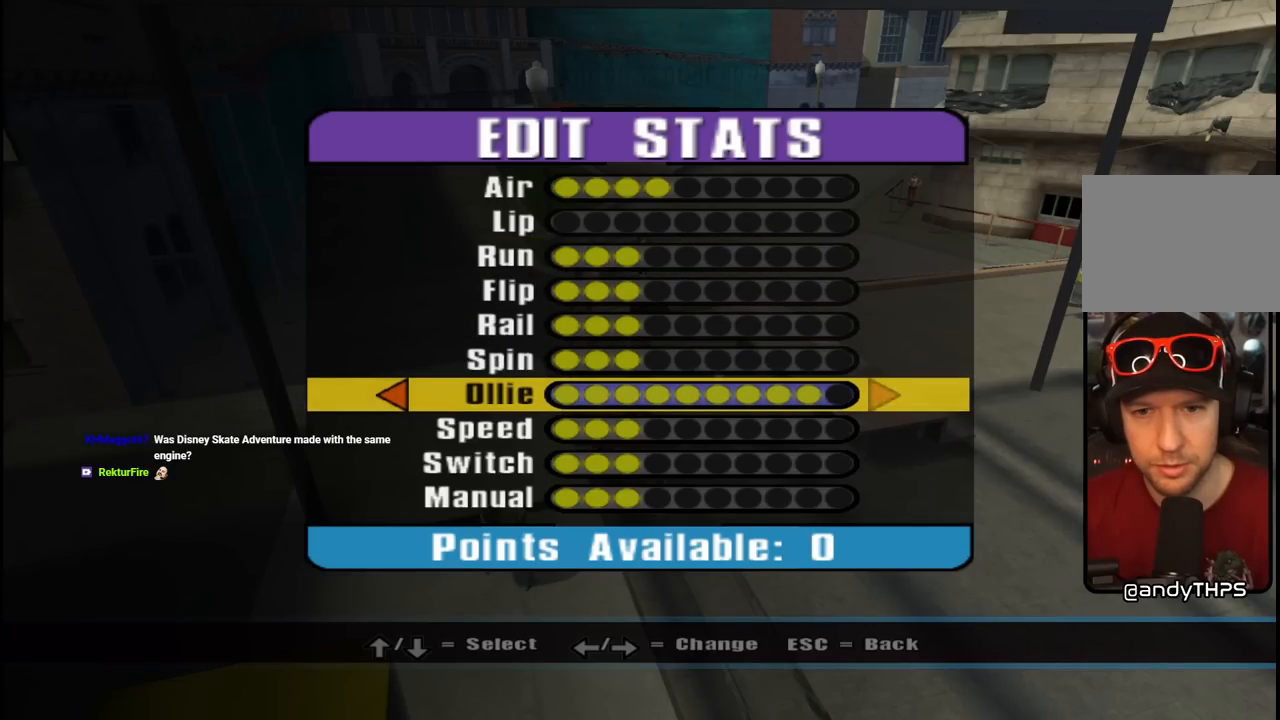
{"buttons": [], "left_stick": "center", "right_stick": "center", "events": [[67, "DPAD_RIGHT", "down"], [133, "DPAD_RIGHT", "up"], [333, "DPAD_UP", "down"], [433, "DPAD_UP", "up"]]}
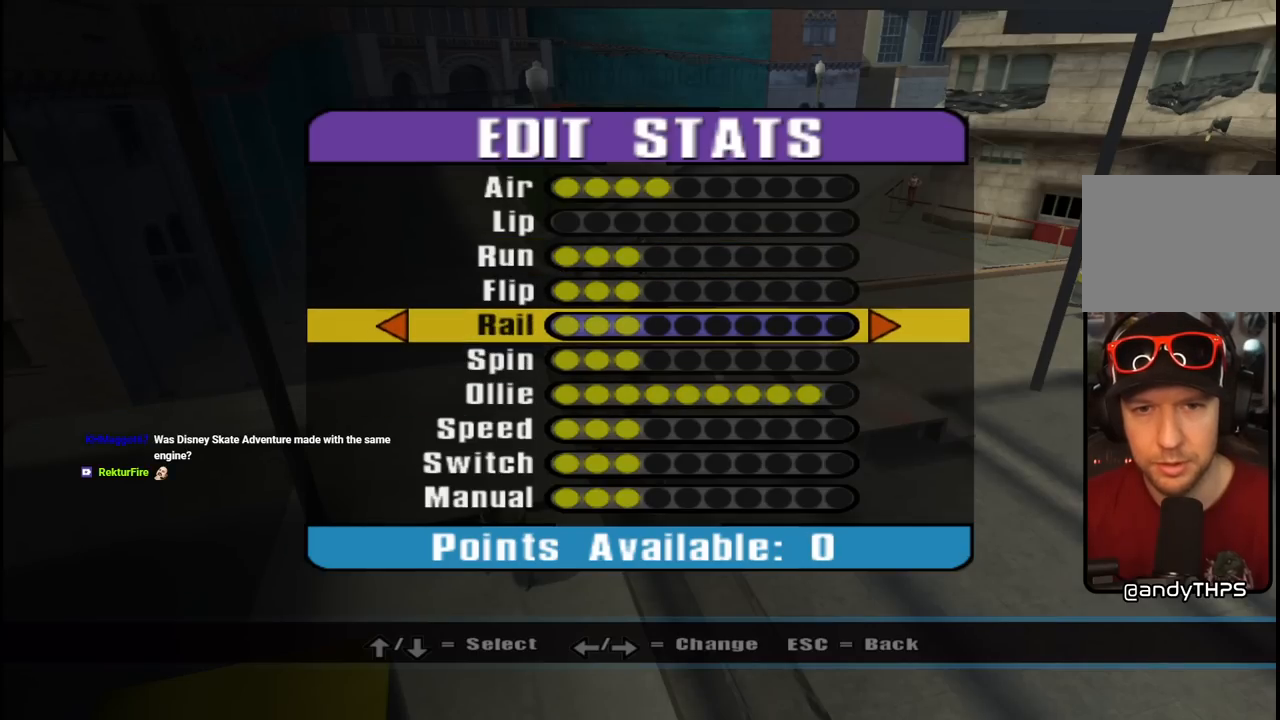
{"buttons": ["CIRCLE"], "left_stick": "center", "right_stick": "center", "events": [[17, "DPAD_UP", "down"], [100, "DPAD_UP", "up"], [167, "DPAD_UP", "down"], [250, "DPAD_UP", "up"], [333, "DPAD_UP", "down"], [383, "DPAD_UP", "up"], [500, "CIRCLE", "down"]]}
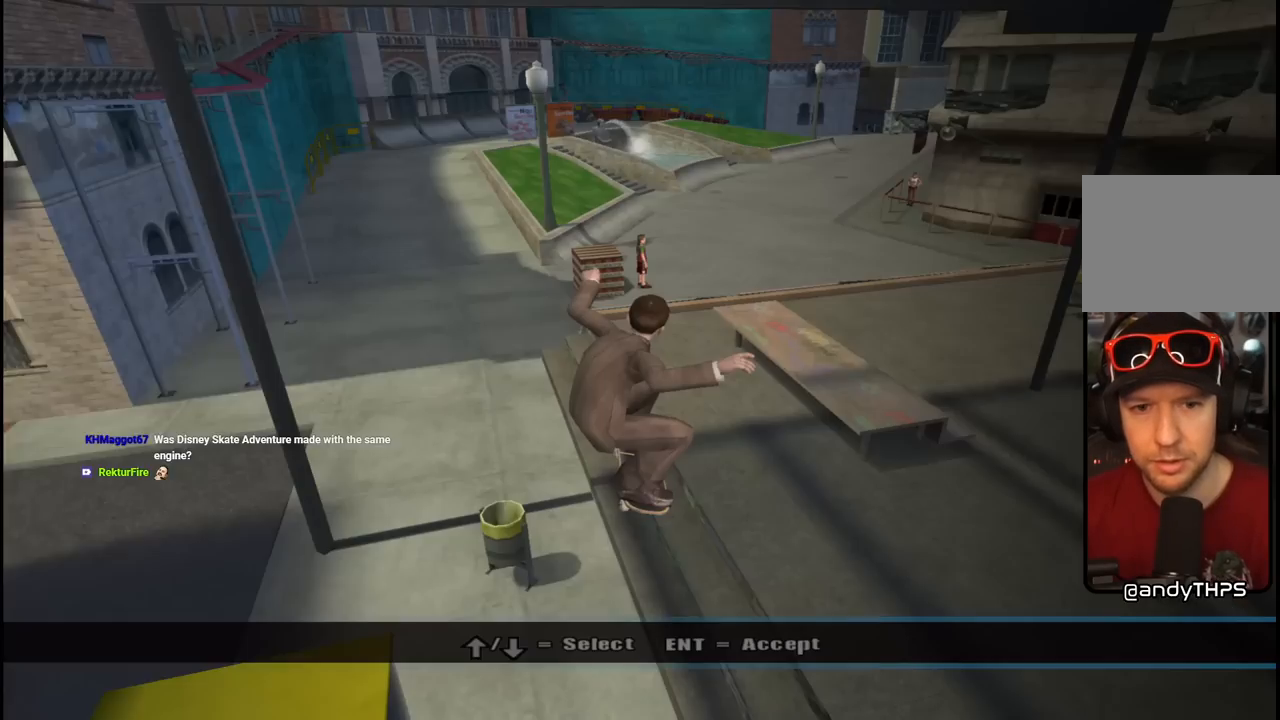
{"buttons": [], "left_stick": "center", "right_stick": "center", "events": [[117, "CIRCLE", "up"]]}
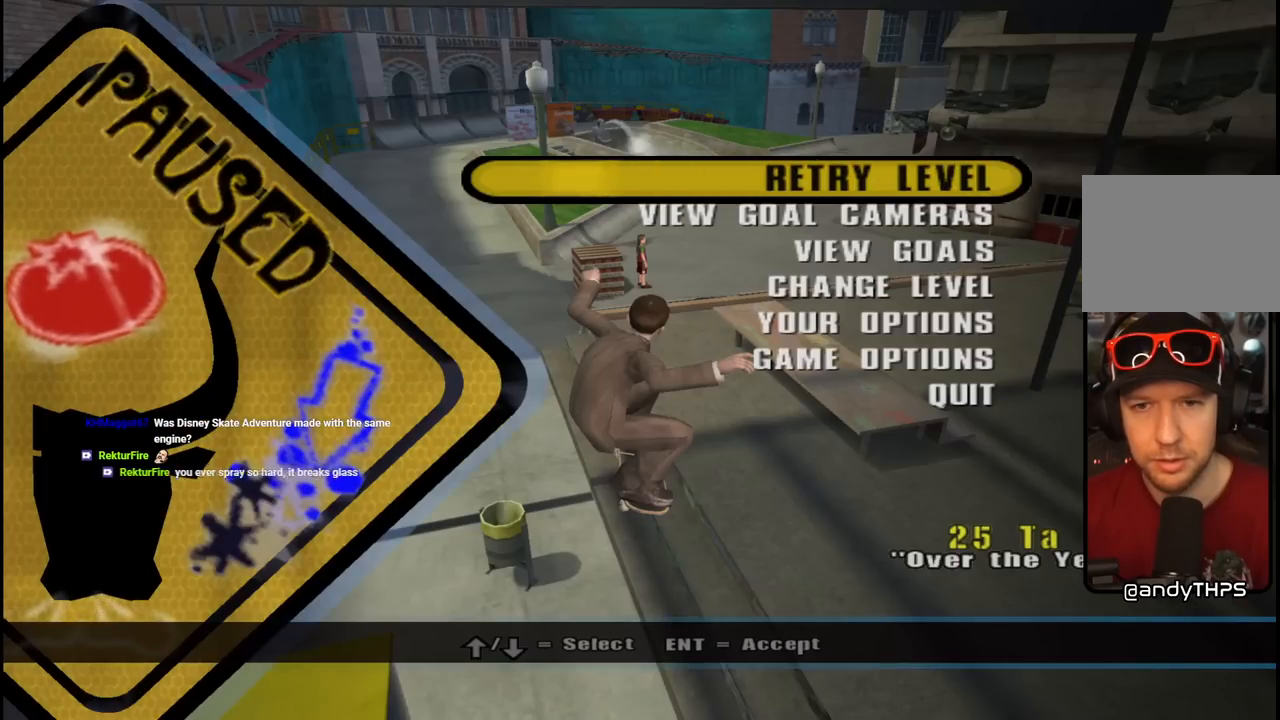
{"buttons": [], "left_stick": "center", "right_stick": "center", "events": []}
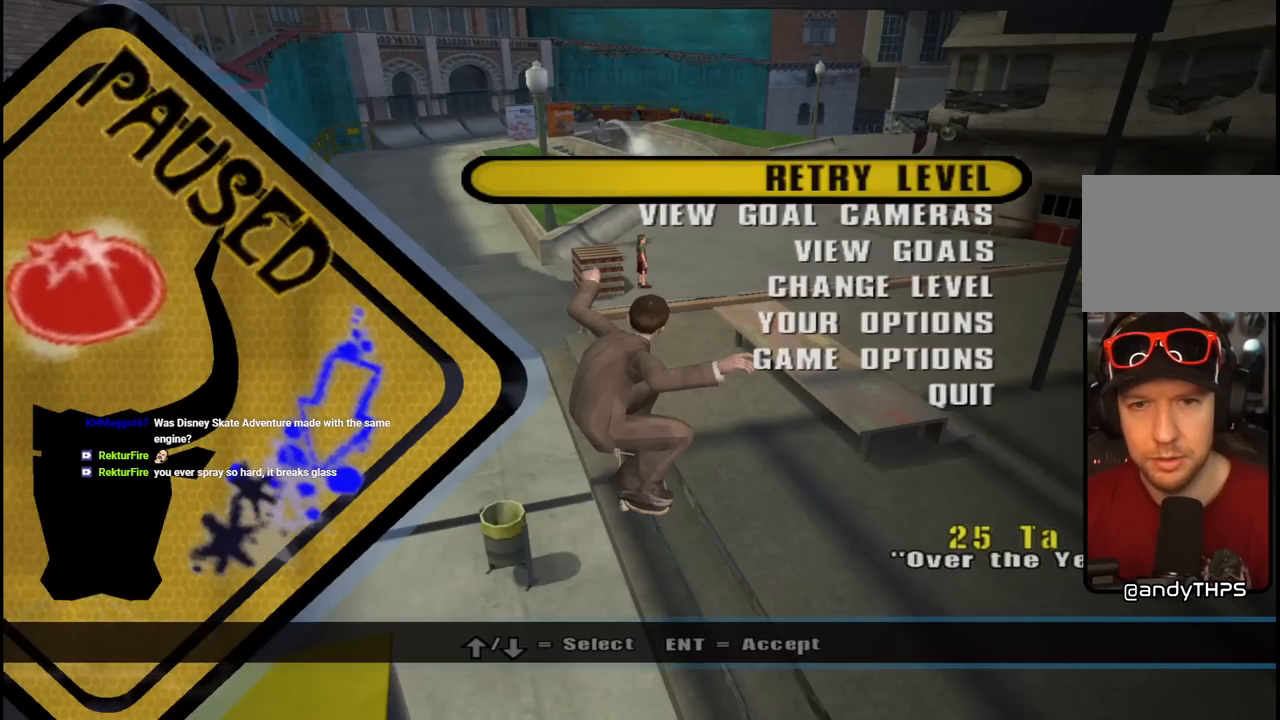
{"buttons": [], "left_stick": "center", "right_stick": "center", "events": []}
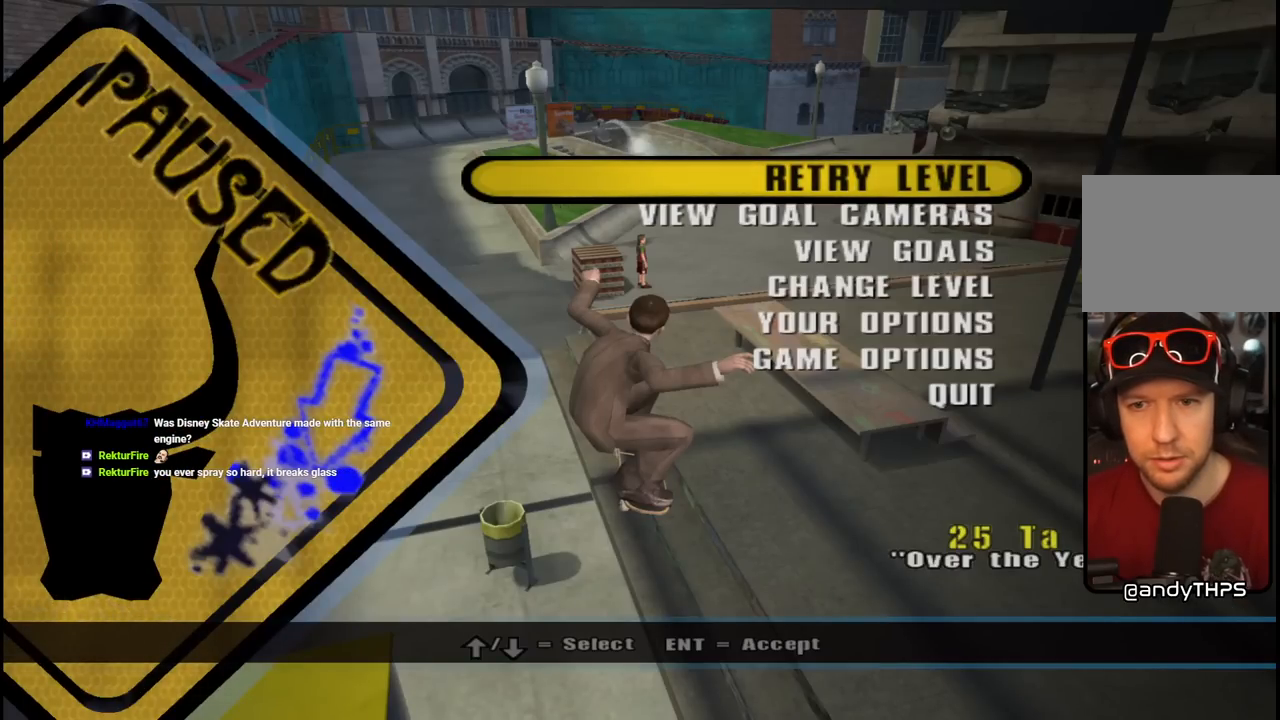
{"buttons": [], "left_stick": "center", "right_stick": "center", "events": []}
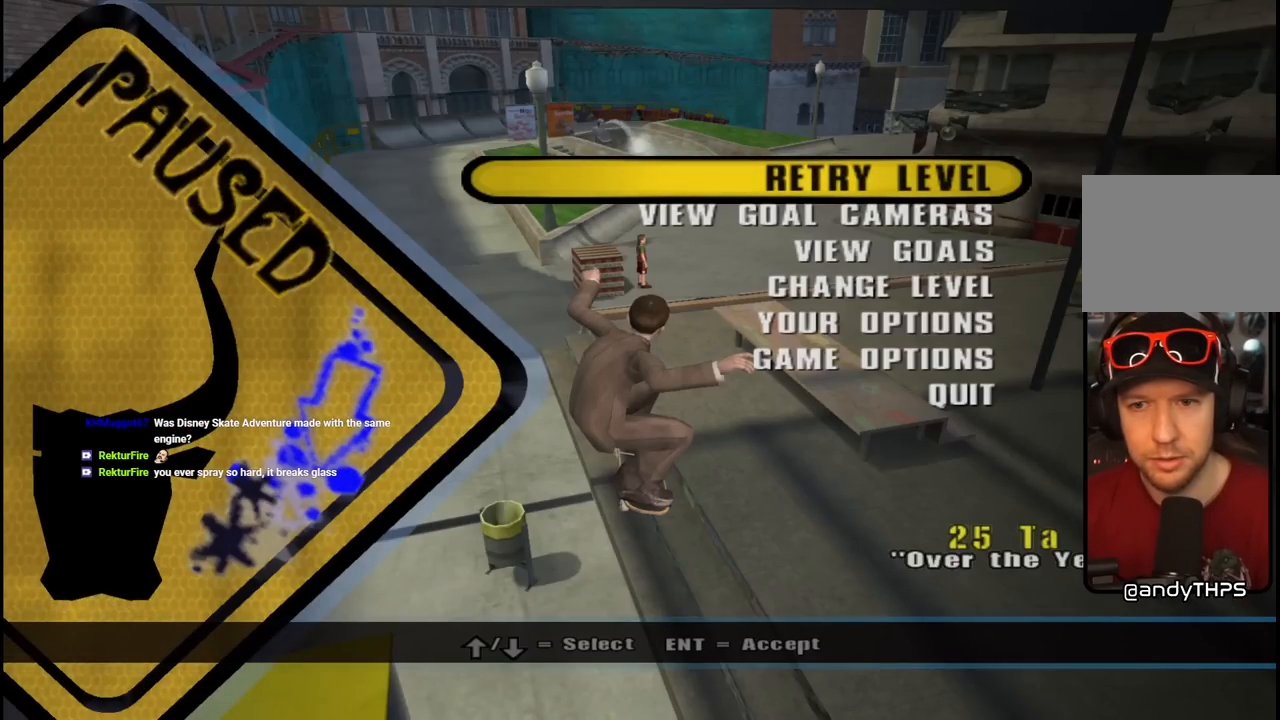
{"buttons": ["CROSS"], "left_stick": "center", "right_stick": "center", "events": [[483, "CROSS", "down"]]}
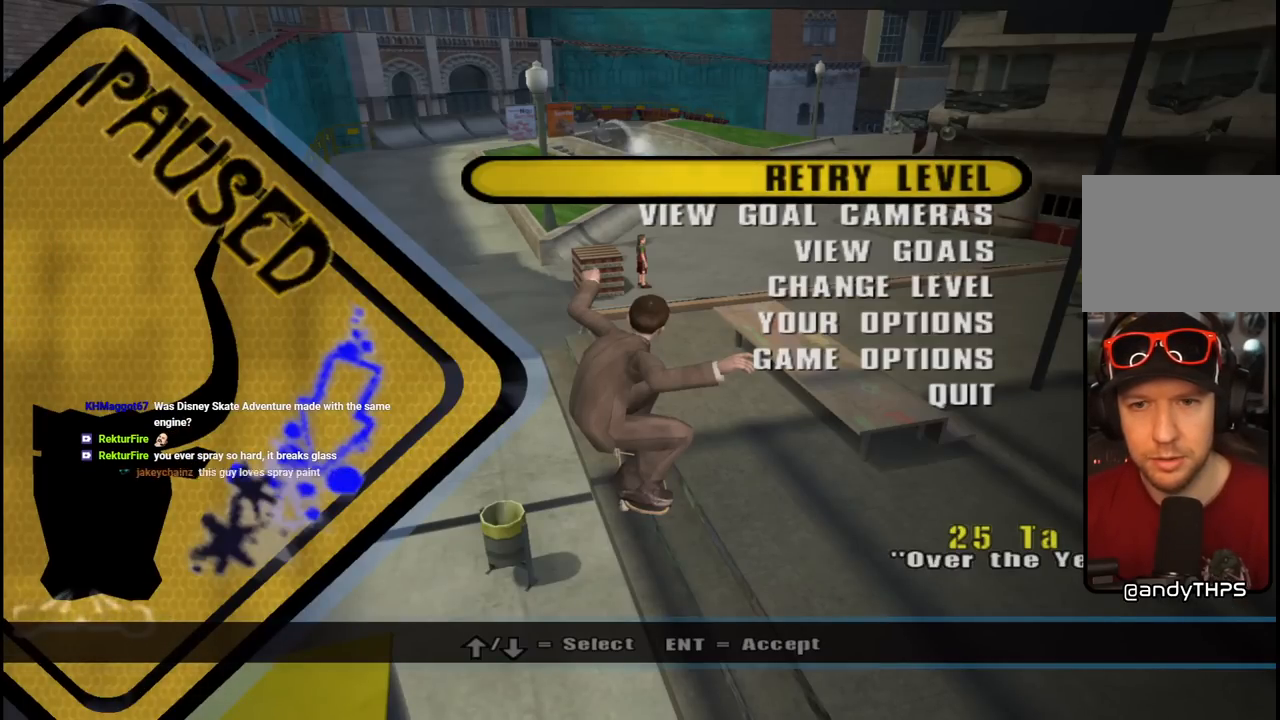
{"buttons": [], "left_stick": "center", "right_stick": "center", "events": [[117, "CROSS", "up"]]}
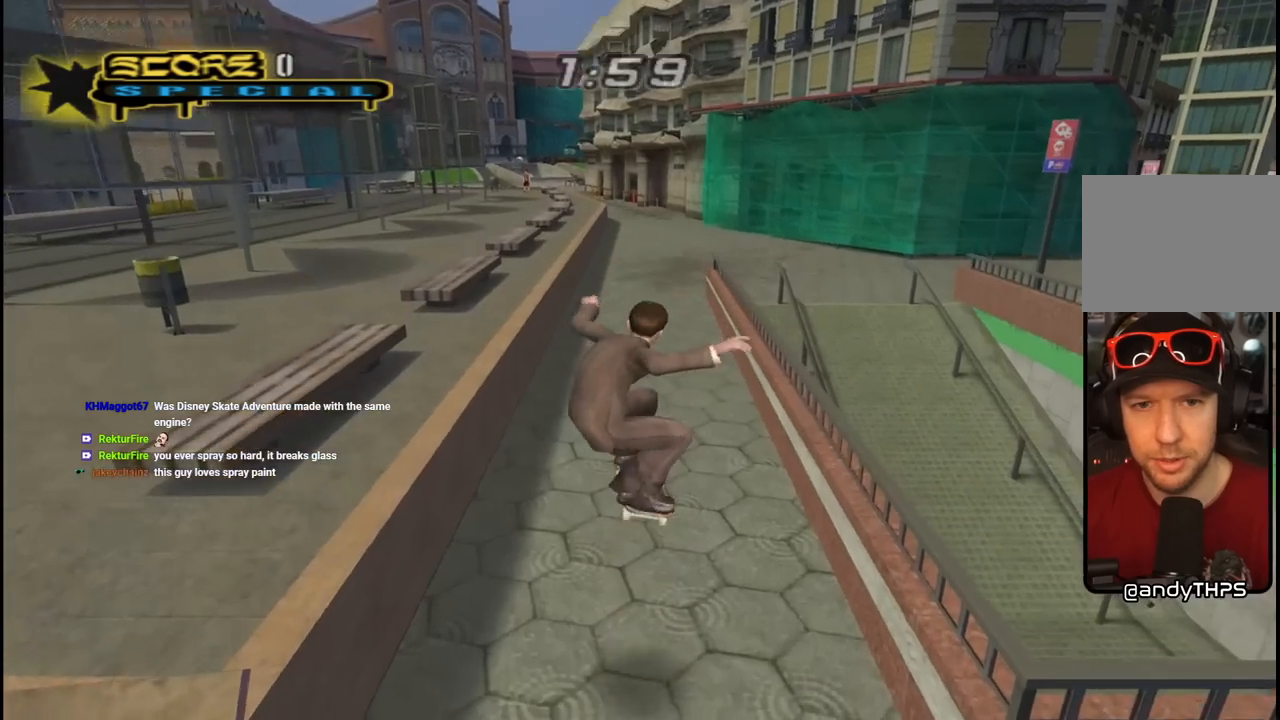
{"buttons": ["DPAD_DOWN"], "left_stick": "center", "right_stick": "center", "events": [[233, "DPAD_DOWN", "down"]]}
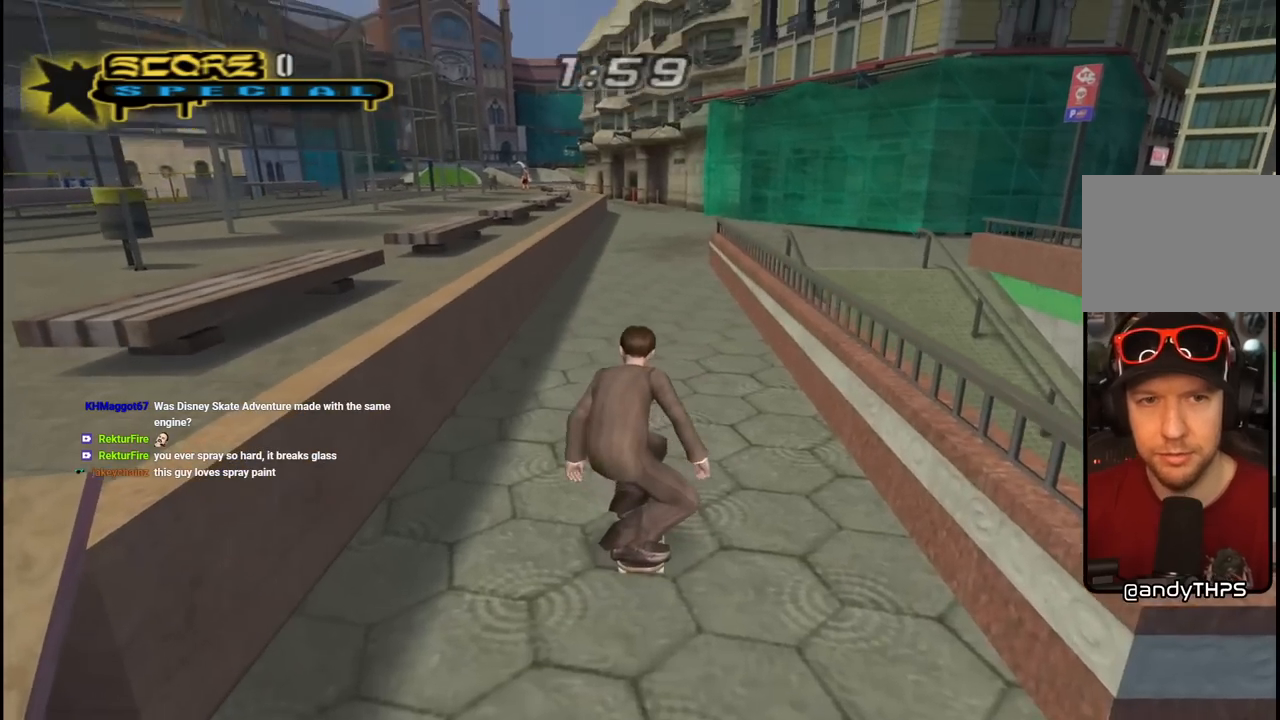
{"buttons": ["DPAD_DOWN", "DPAD_RIGHT"], "left_stick": "center", "right_stick": "center", "events": [[33, "DPAD_RIGHT", "down"]]}
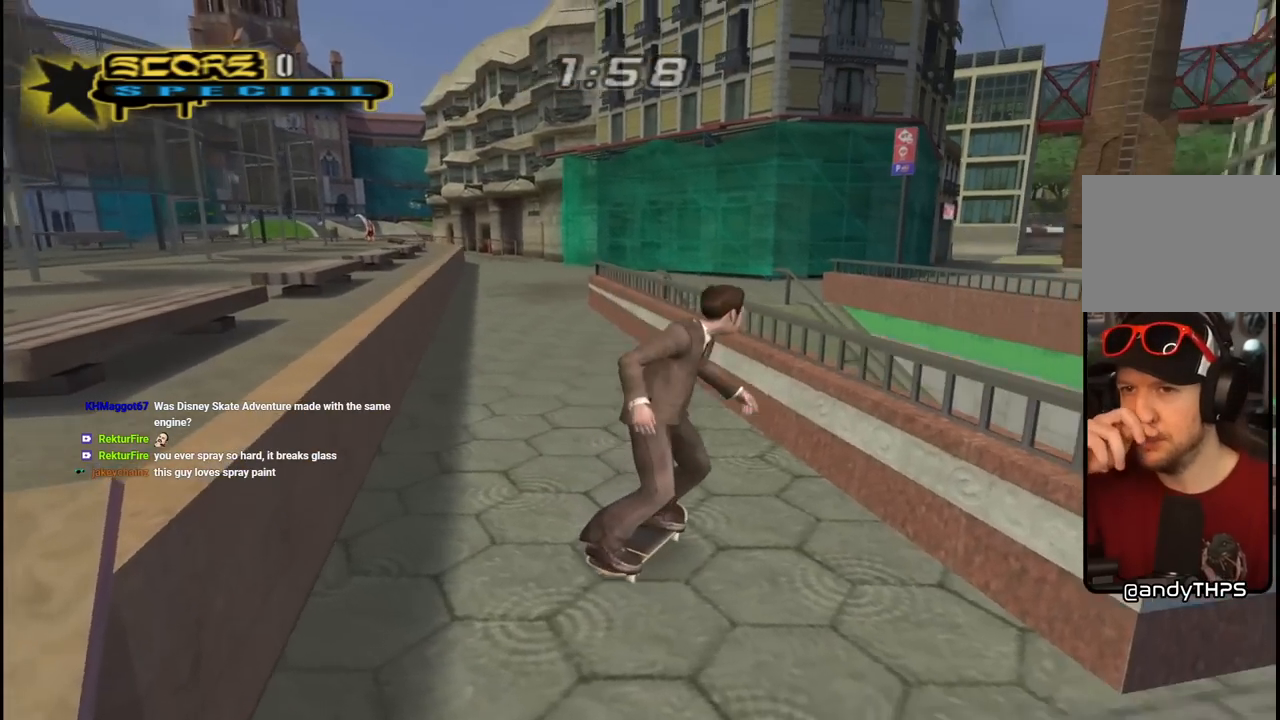
{"buttons": [], "left_stick": "center", "right_stick": "center", "events": [[417, "DPAD_DOWN", "up"], [500, "DPAD_RIGHT", "up"]]}
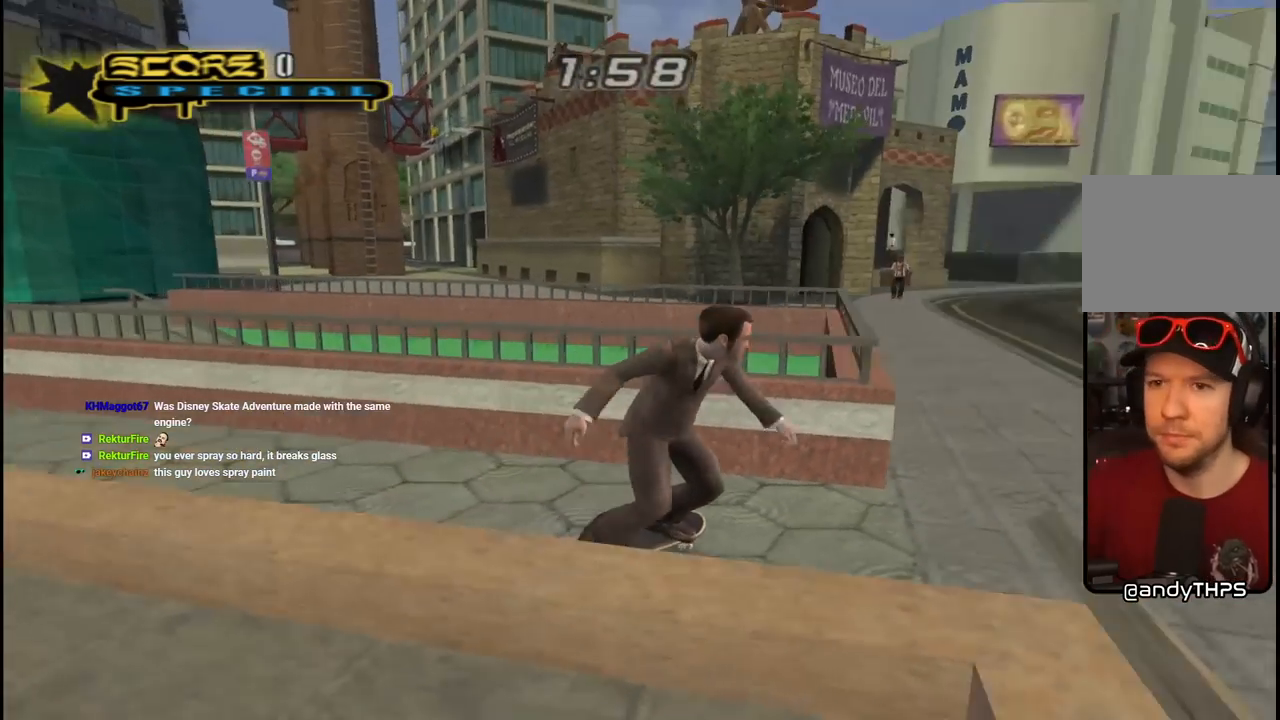
{"buttons": ["DPAD_RIGHT"], "left_stick": "center", "right_stick": "center", "events": [[250, "DPAD_RIGHT", "down"]]}